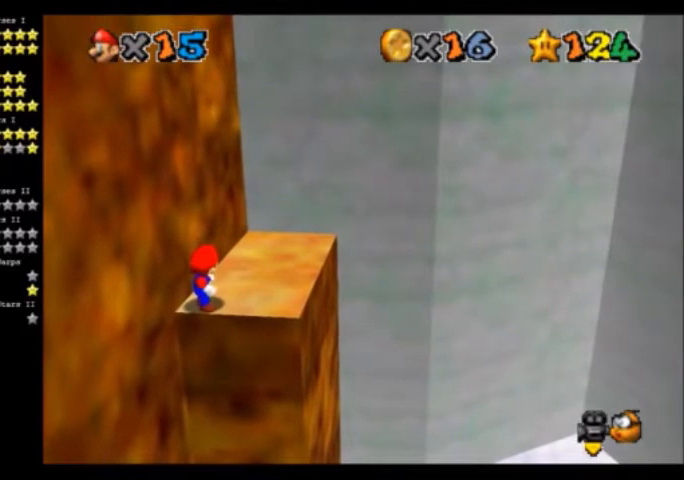
Gameplay with a controller (Nintendo layout); each line is a JSON object with the inputs held at the frame after it. "events" lists button and stick changes between this image and that frame as [ms after this image, input, new state], when the widget could be followed in between. Not read: L3 R3.
{"buttons": [], "left_stick": "center", "events": [[333, "A", "down"], [333, "B", "down"], [500, "A", "up"], [500, "B", "up"]]}
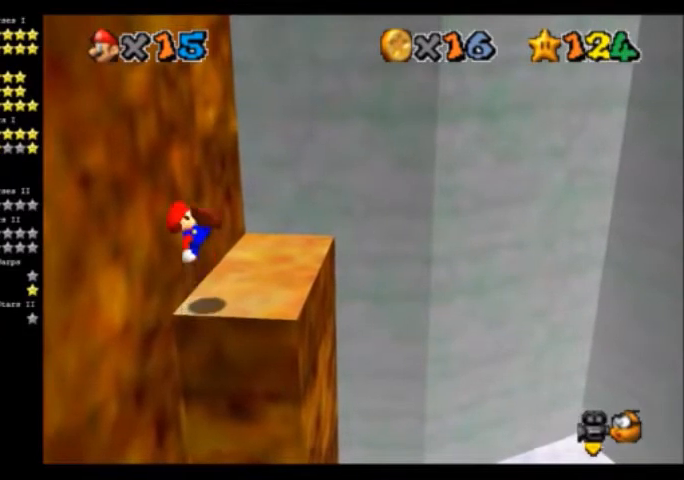
{"buttons": ["A", "Z"], "left_stick": "left", "events": [[234, "left_stick", "right"], [467, "A", "down"], [467, "Z", "down"], [467, "left_stick", "left"]]}
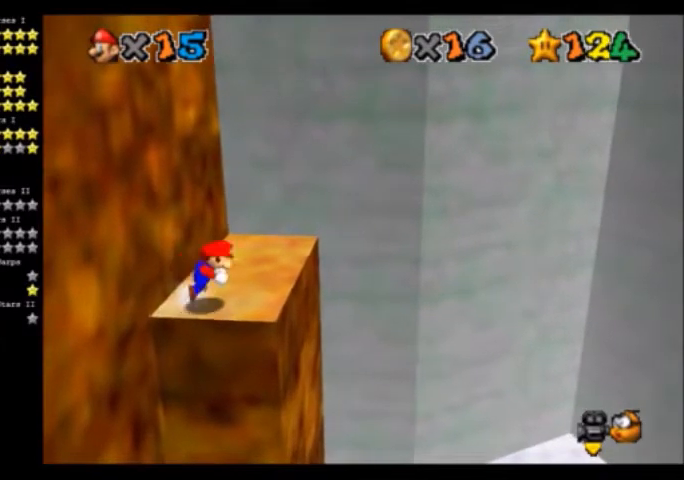
{"buttons": ["A", "Z"], "left_stick": "center", "events": [[300, "left_stick", "center"]]}
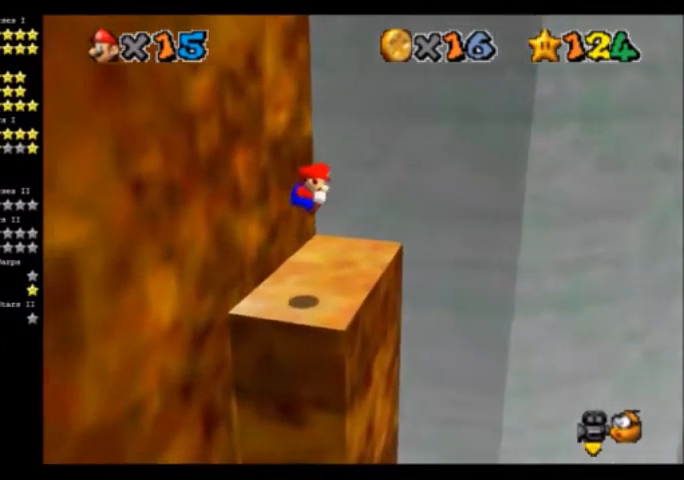
{"buttons": [], "left_stick": "center", "events": [[134, "A", "up"], [134, "Z", "up"], [134, "left_stick", "left"], [334, "left_stick", "center"]]}
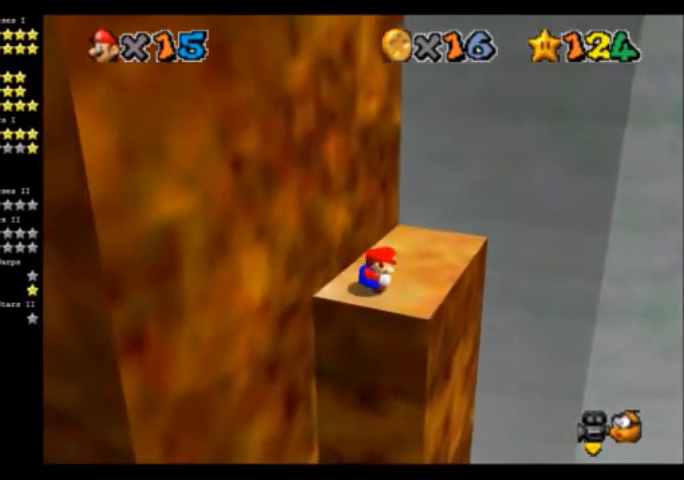
{"buttons": [], "left_stick": "center", "events": [[333, "A", "down"], [400, "A", "up"]]}
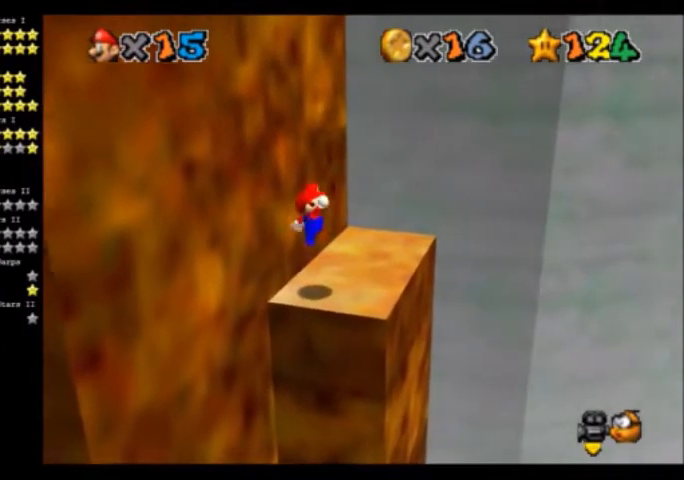
{"buttons": ["A"], "left_stick": "center", "events": [[67, "left_stick", "left"], [167, "left_stick", "center"], [367, "A", "down"]]}
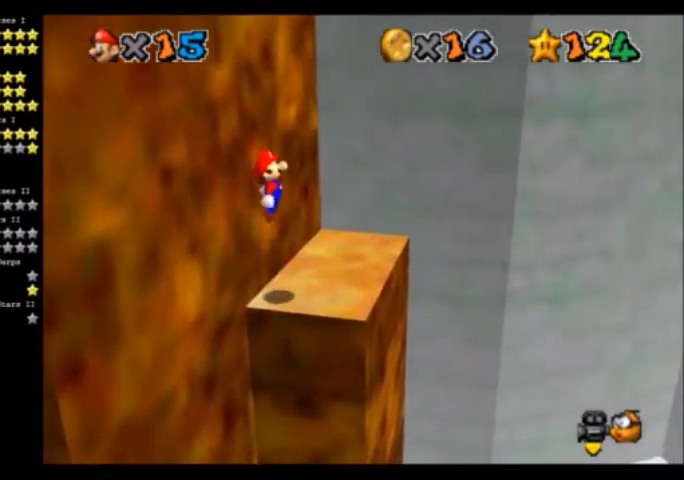
{"buttons": [], "left_stick": "center", "events": [[167, "left_stick", "left"], [300, "left_stick", "center"], [500, "A", "up"]]}
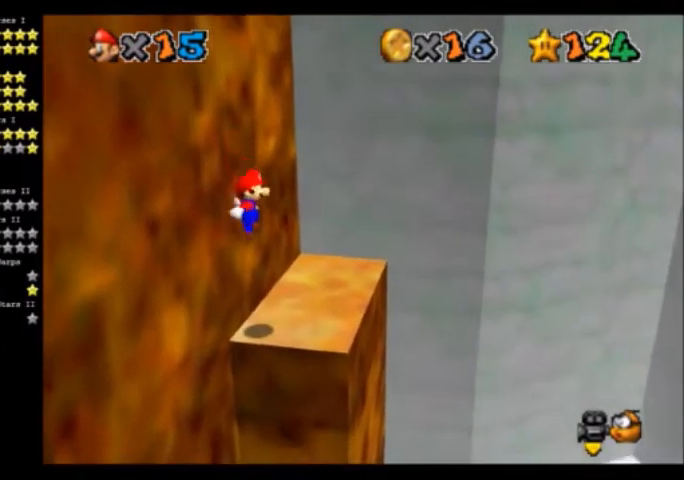
{"buttons": [], "left_stick": "center", "events": [[334, "A", "down"], [401, "A", "up"]]}
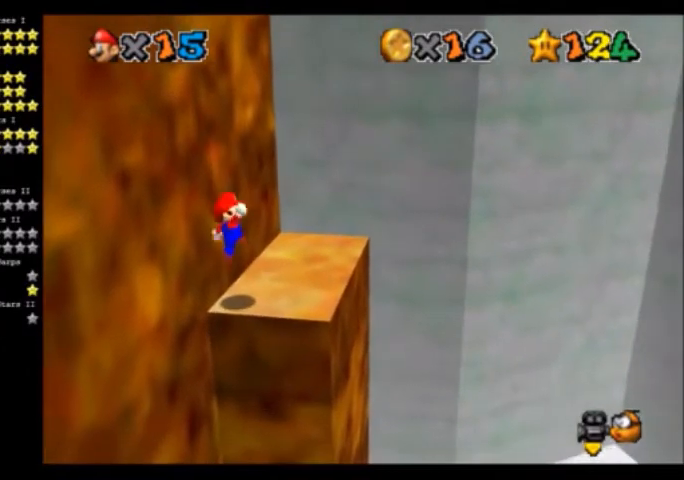
{"buttons": ["A"], "left_stick": "left", "events": [[367, "A", "down"], [467, "left_stick", "left"]]}
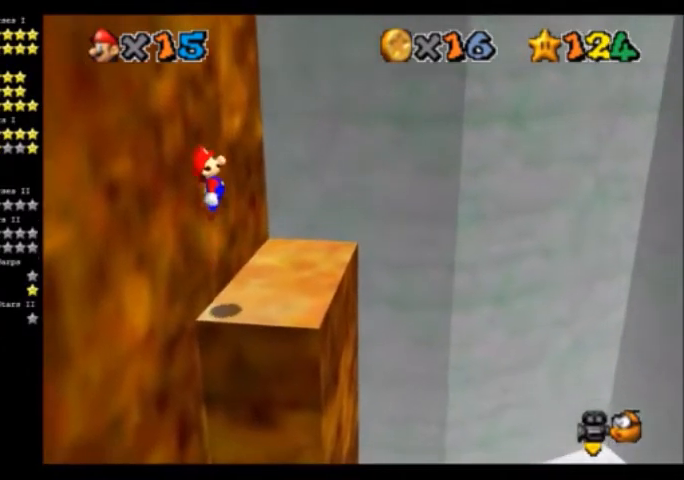
{"buttons": ["C_LEFT"], "left_stick": "center", "events": [[34, "left_stick", "center"], [301, "A", "up"], [467, "C_LEFT", "down"]]}
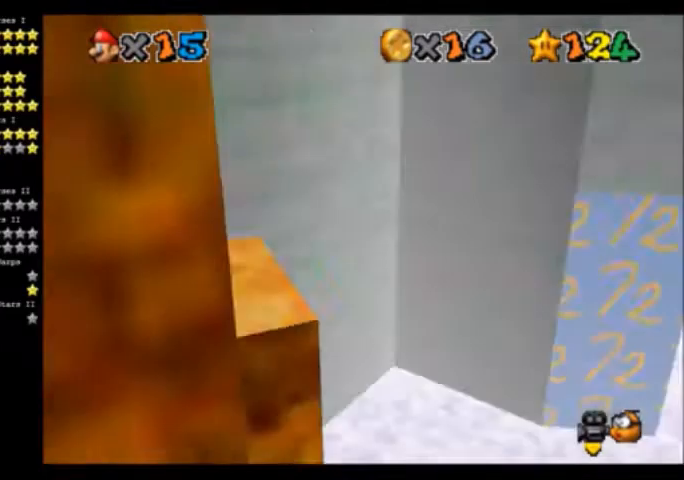
{"buttons": ["A"], "left_stick": "center", "events": [[67, "C_LEFT", "up"], [167, "C_DOWN", "down"], [167, "C_LEFT", "down"], [233, "C_DOWN", "up"], [300, "C_LEFT", "up"], [500, "A", "down"]]}
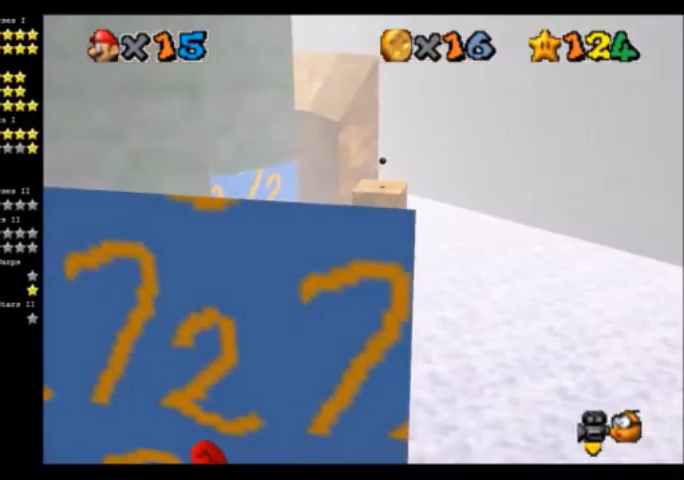
{"buttons": [], "left_stick": "center", "events": [[367, "A", "up"]]}
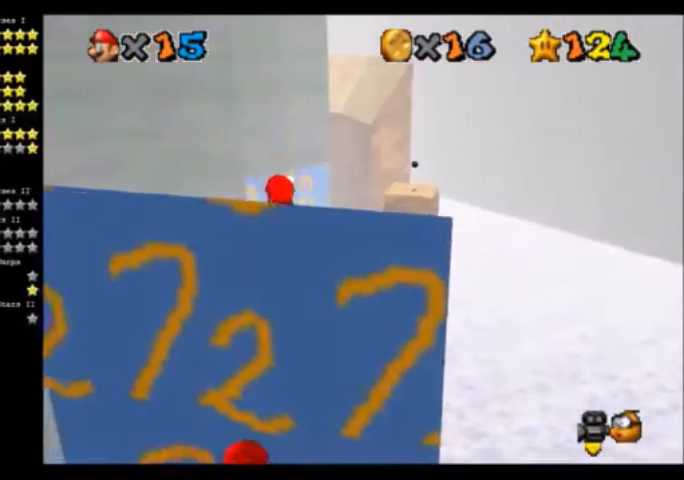
{"buttons": [], "left_stick": "center", "events": [[66, "C_DOWN", "down"], [66, "C_RIGHT", "down"], [167, "C_DOWN", "up"], [167, "C_RIGHT", "up"], [300, "C_DOWN", "down"], [300, "C_RIGHT", "down"], [400, "C_DOWN", "up"], [400, "C_RIGHT", "up"]]}